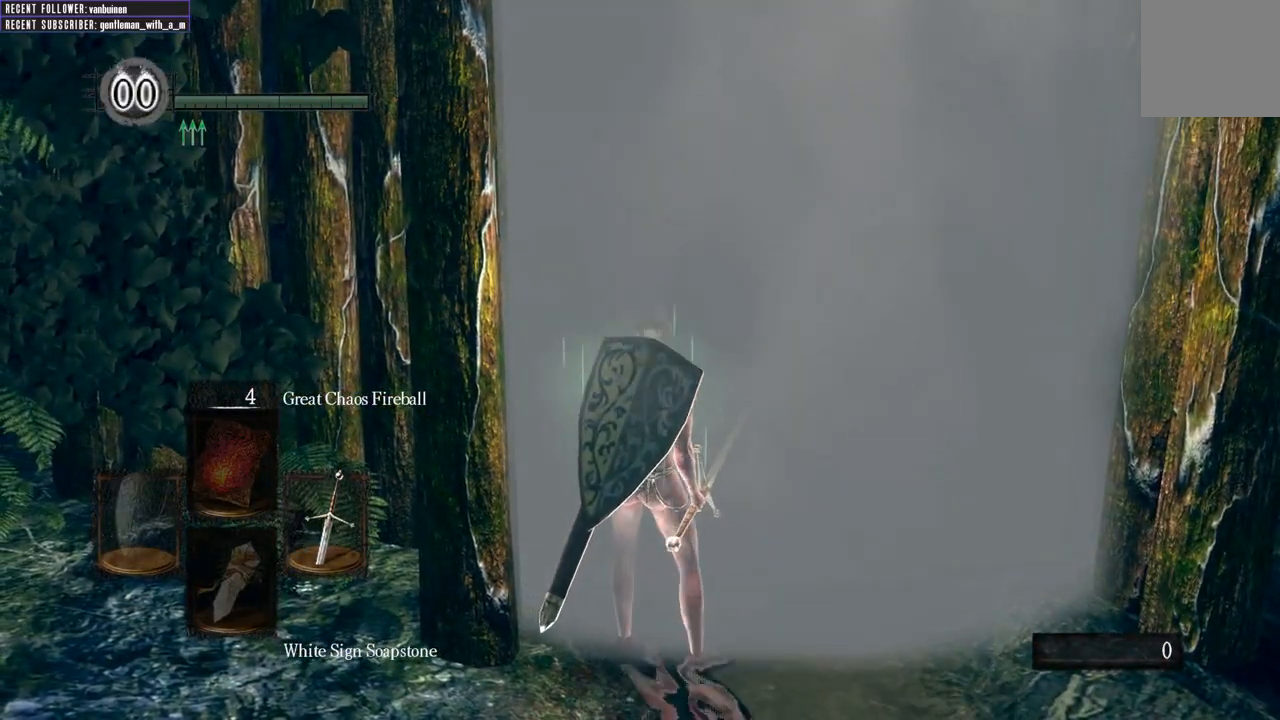
Gameplay with a controller (Xbox layout); each line is a JSON object with the inputs held at the frame after it. "events" lists button and stick changes between this image and that frame as [ms after this image, input, new state], when the widget could be followed in between. Not read: L3.
{"buttons": [], "left_stick": "up", "right_stick": "center", "events": []}
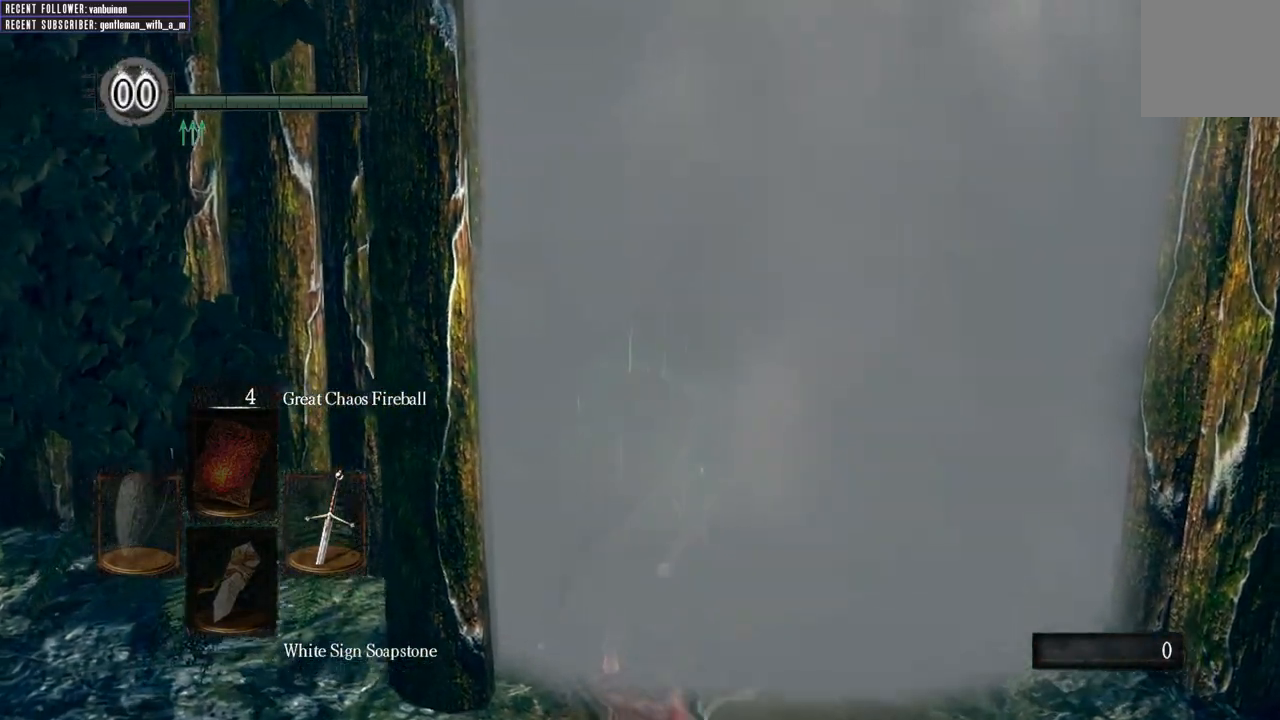
{"buttons": [], "left_stick": "up", "right_stick": "center", "events": []}
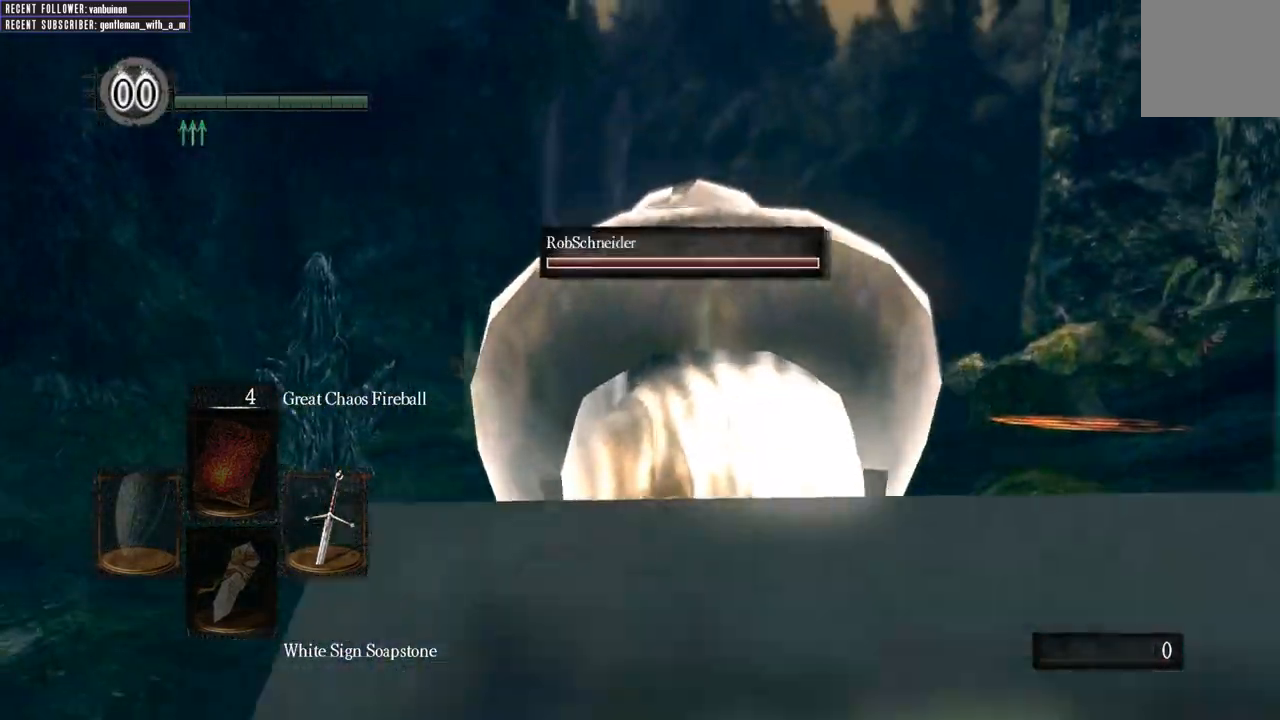
{"buttons": [], "left_stick": "up", "right_stick": "center", "events": []}
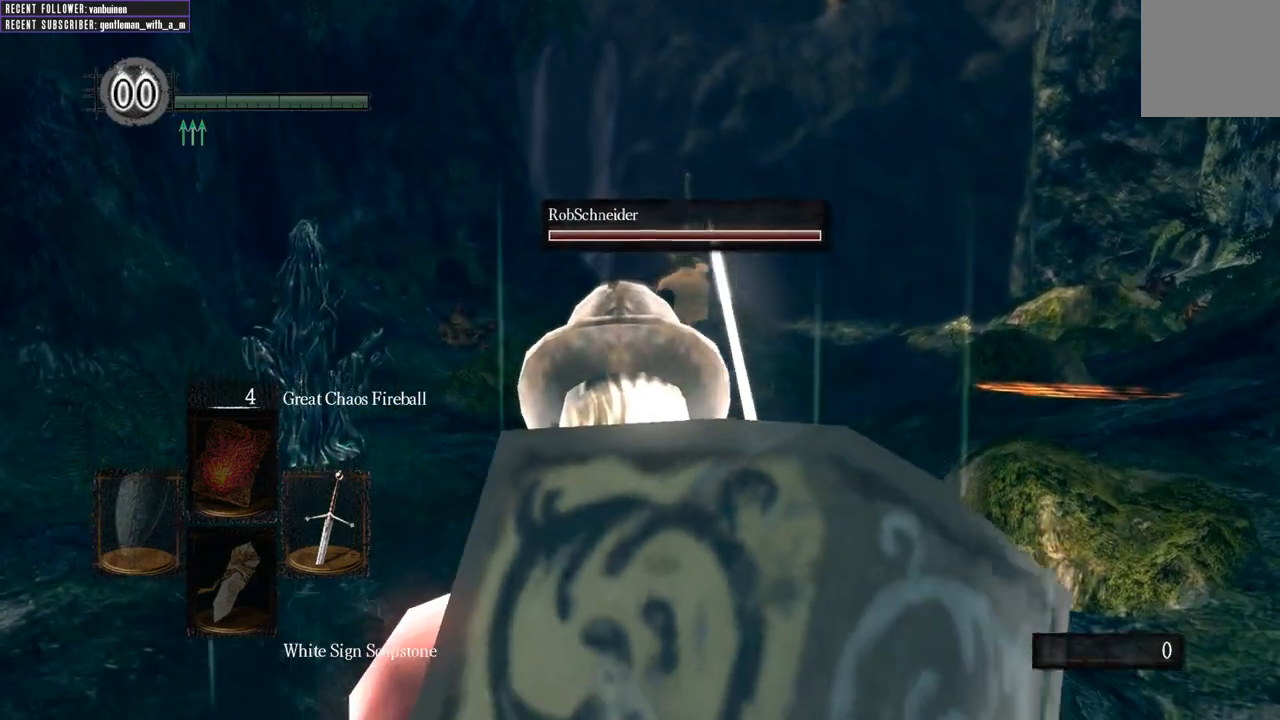
{"buttons": [], "left_stick": "up", "right_stick": "center", "events": []}
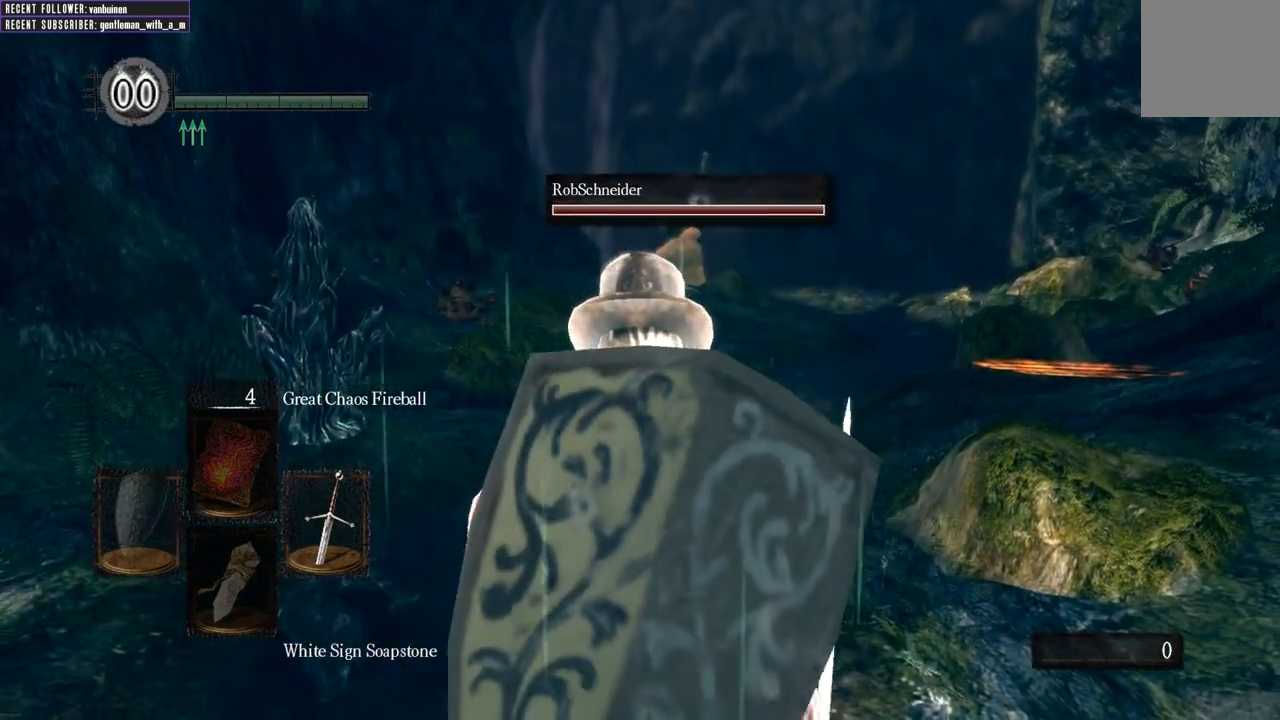
{"buttons": [], "left_stick": "up", "right_stick": "center", "events": []}
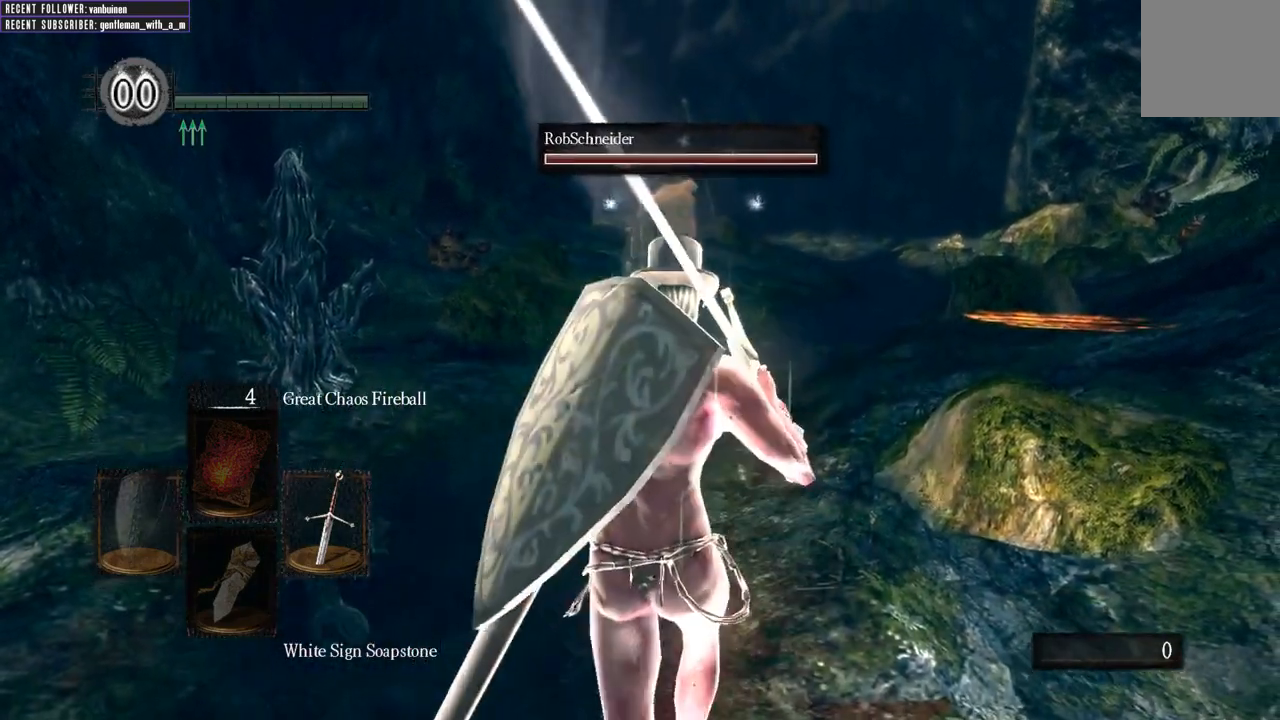
{"buttons": [], "left_stick": "up", "right_stick": "center", "events": []}
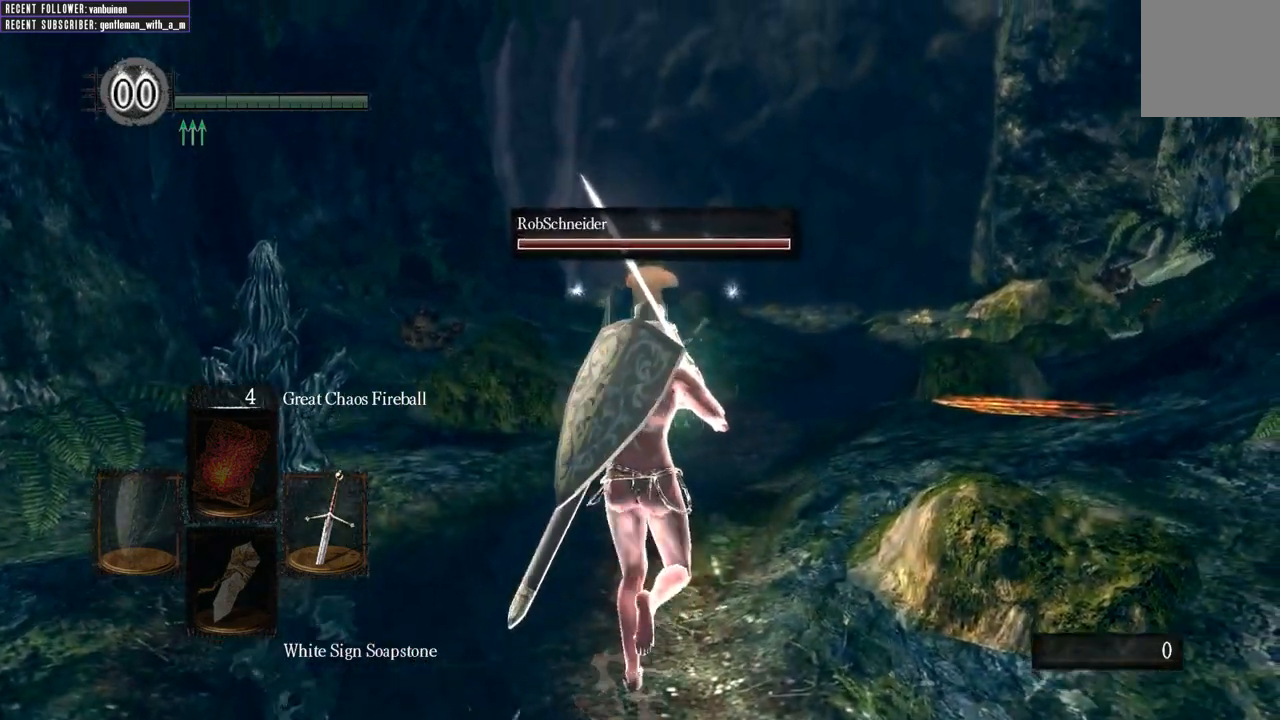
{"buttons": [], "left_stick": "up", "right_stick": "center", "events": []}
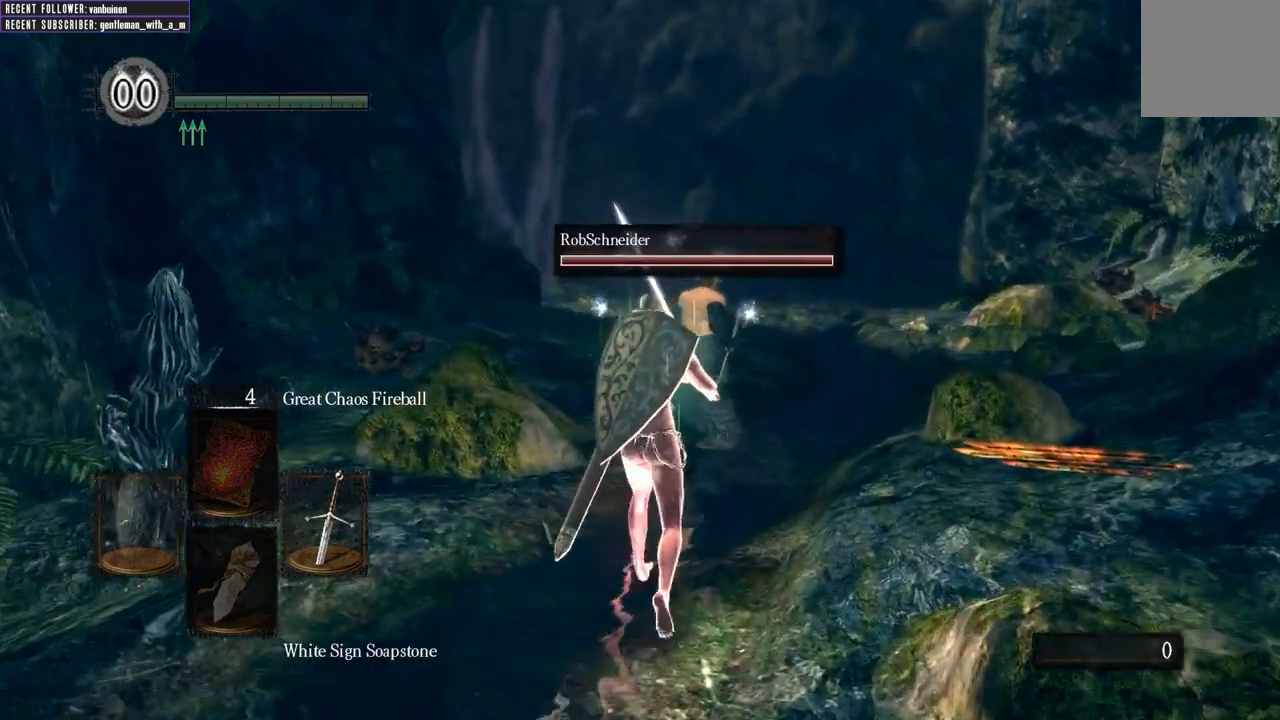
{"buttons": [], "left_stick": "up", "right_stick": "center", "events": []}
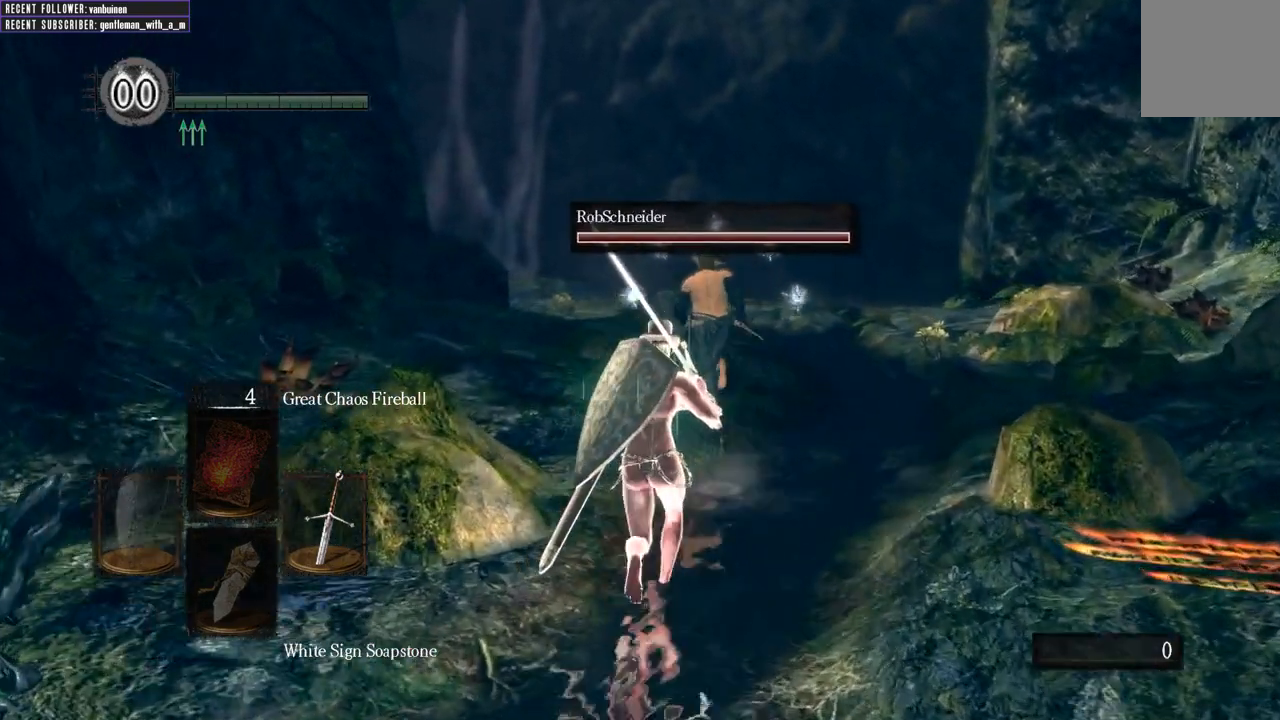
{"buttons": [], "left_stick": "up", "right_stick": "center", "events": []}
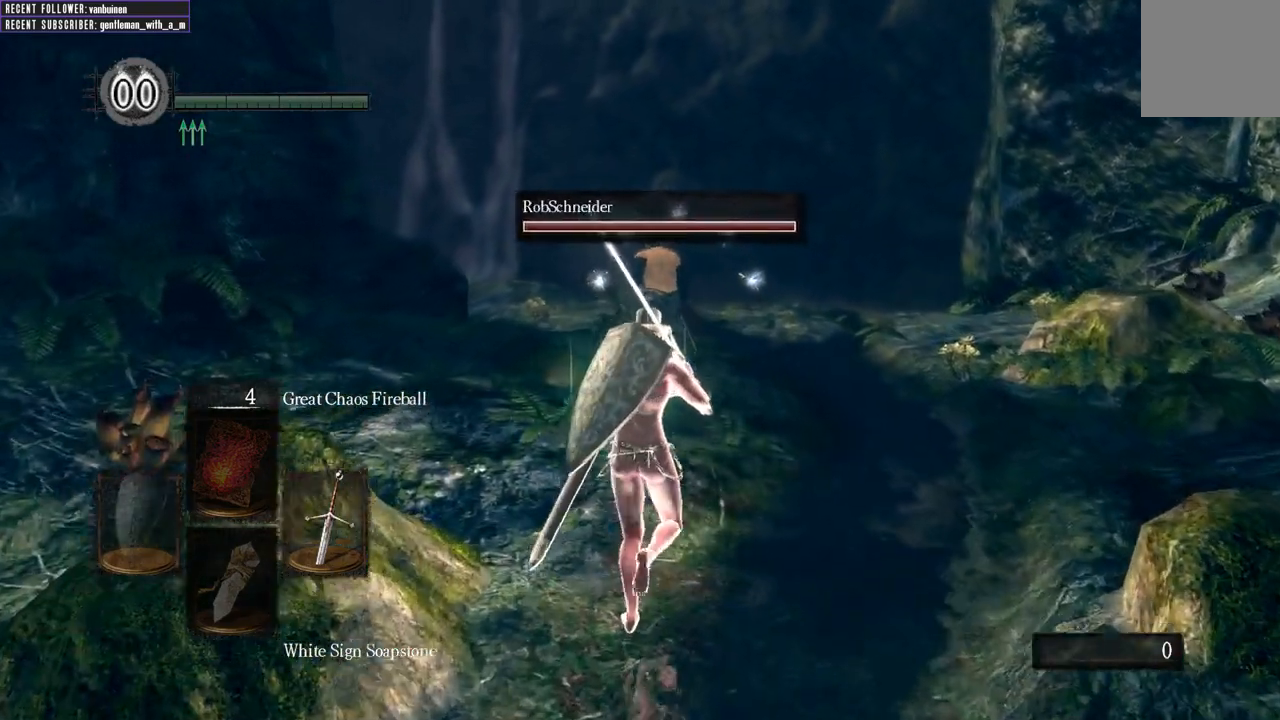
{"buttons": [], "left_stick": "up", "right_stick": "center", "events": []}
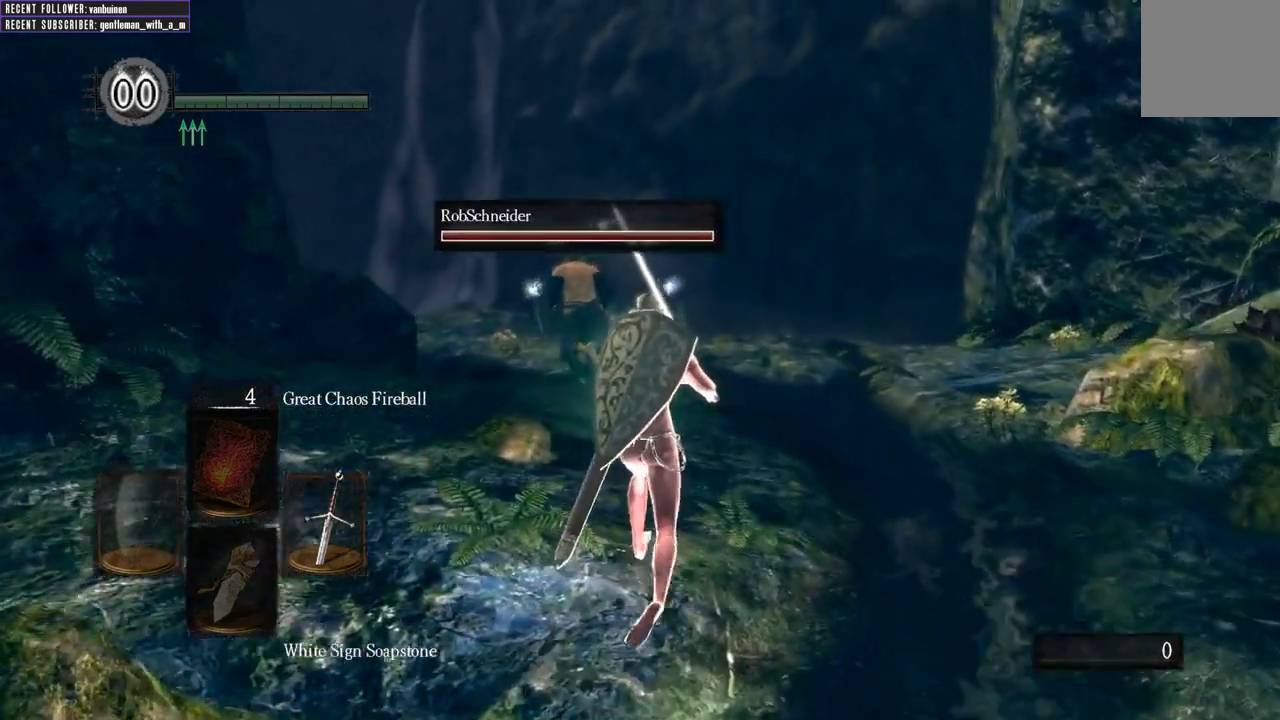
{"buttons": [], "left_stick": "up", "right_stick": "center", "events": []}
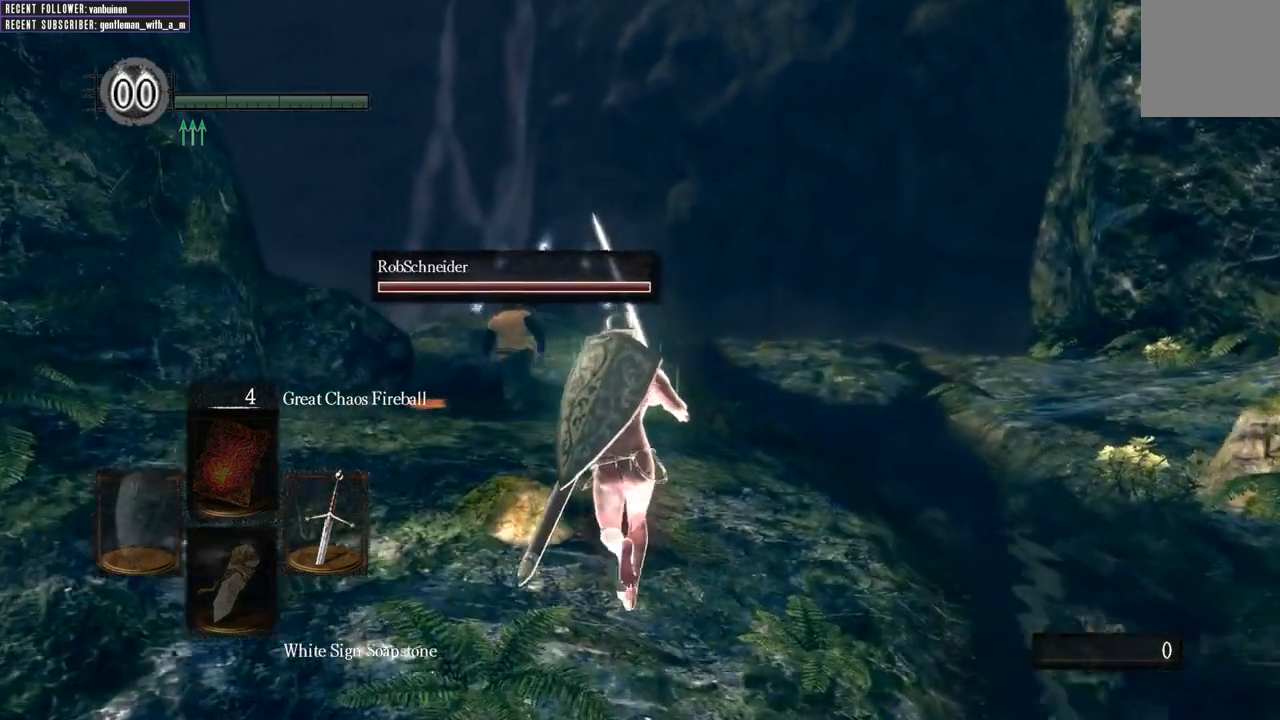
{"buttons": [], "left_stick": "up", "right_stick": "center", "events": []}
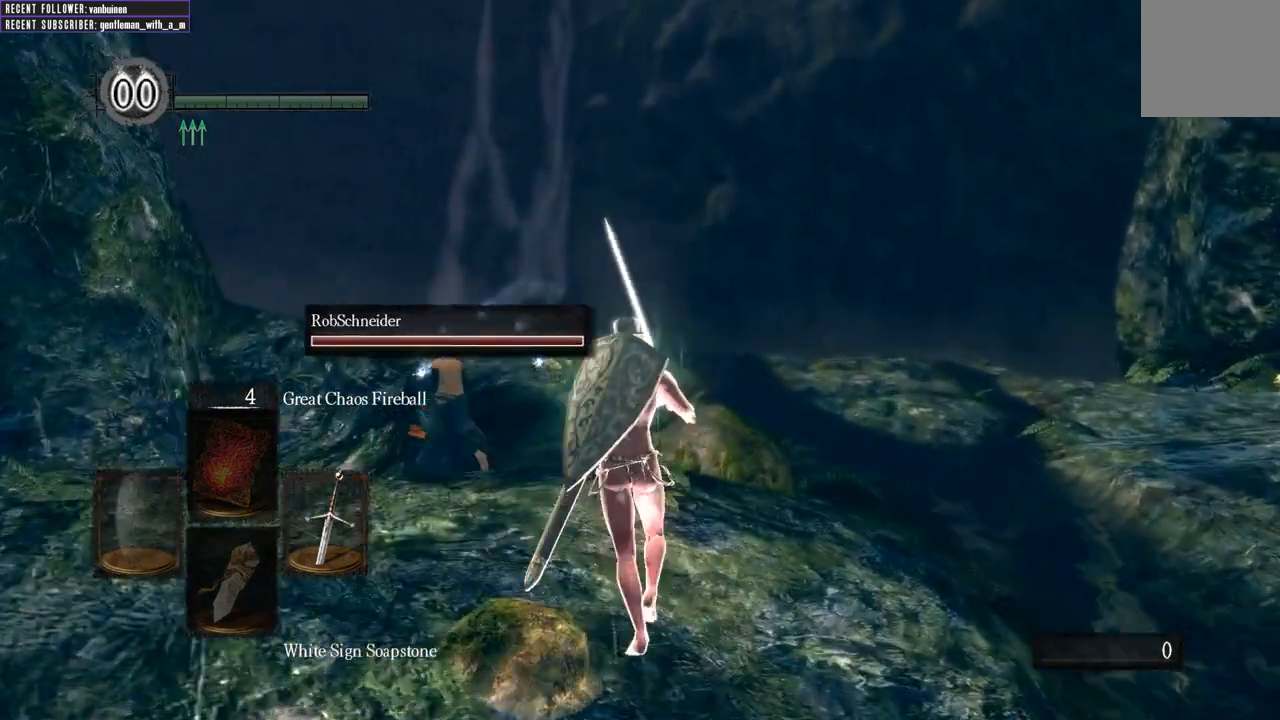
{"buttons": [], "left_stick": "up", "right_stick": "center", "events": []}
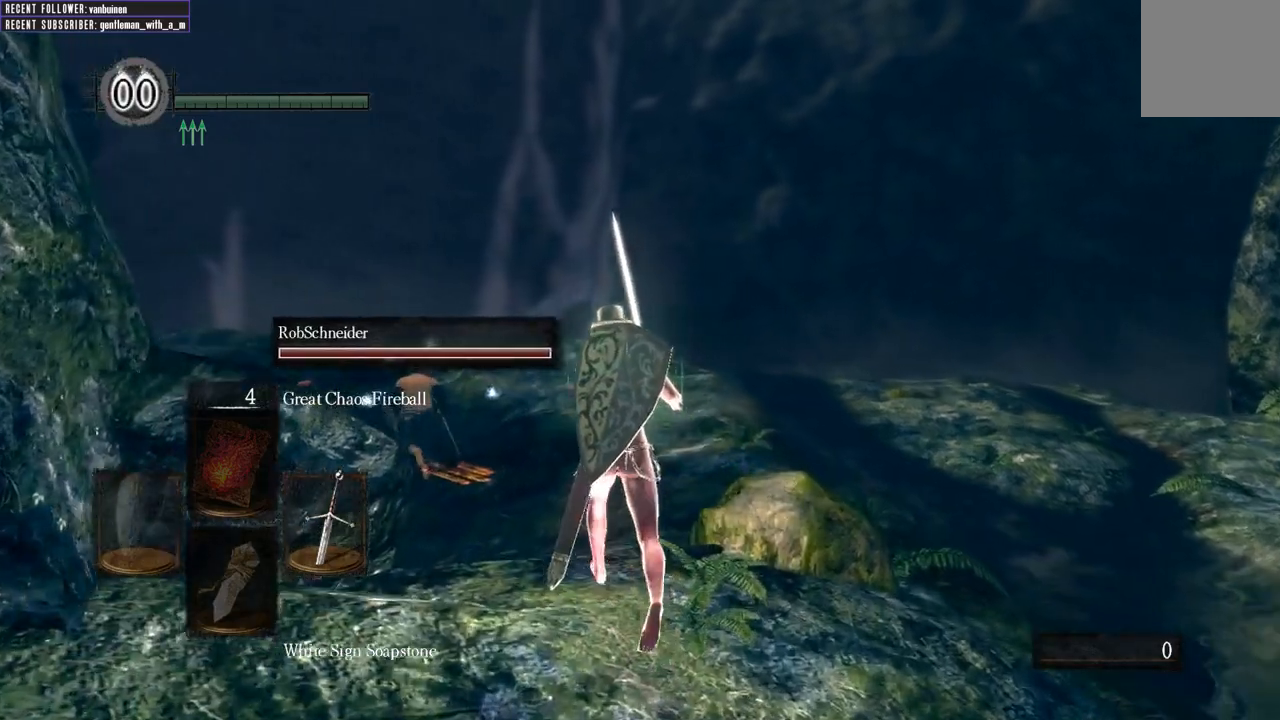
{"buttons": [], "left_stick": "up", "right_stick": "center", "events": []}
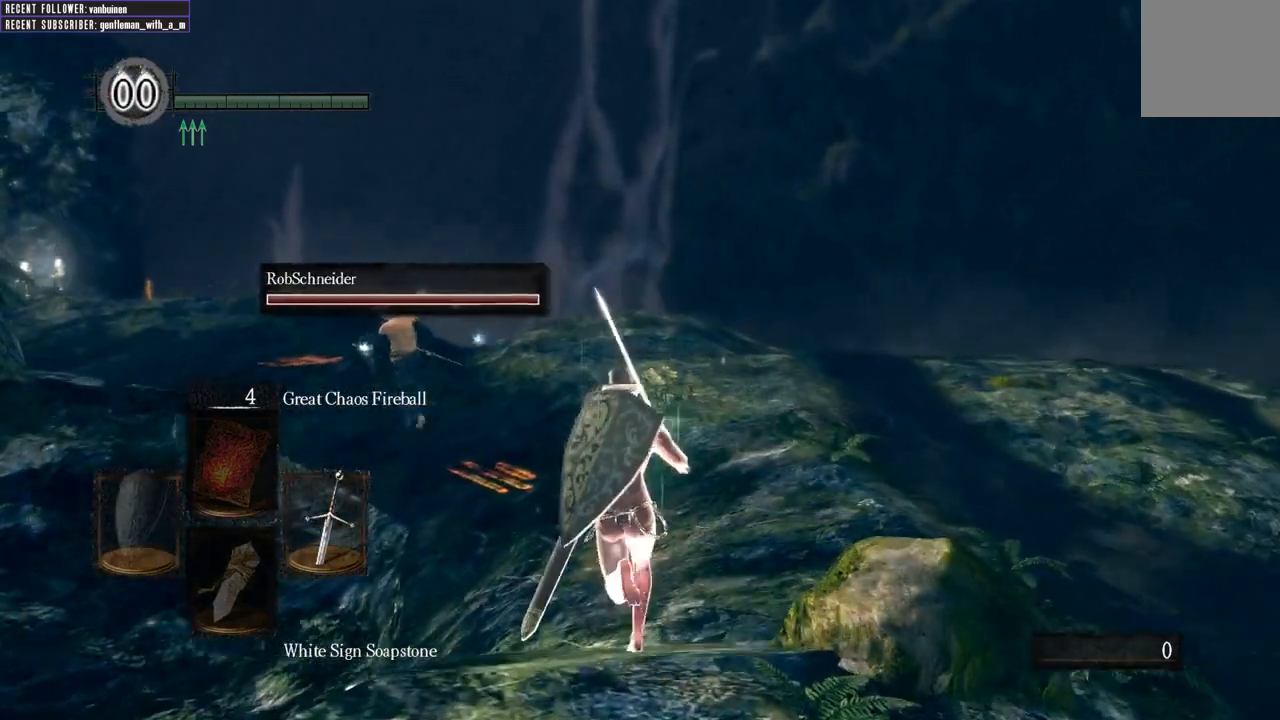
{"buttons": [], "left_stick": "up", "right_stick": "center", "events": []}
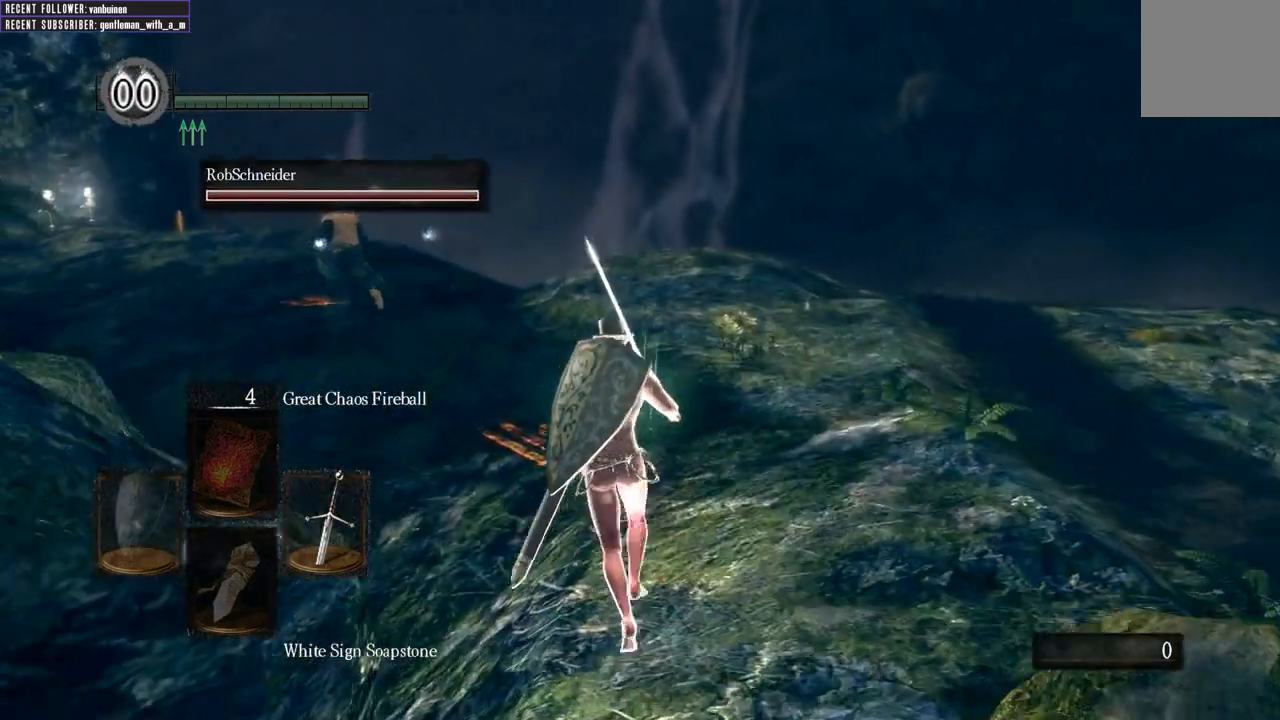
{"buttons": [], "left_stick": "up", "right_stick": "center", "events": []}
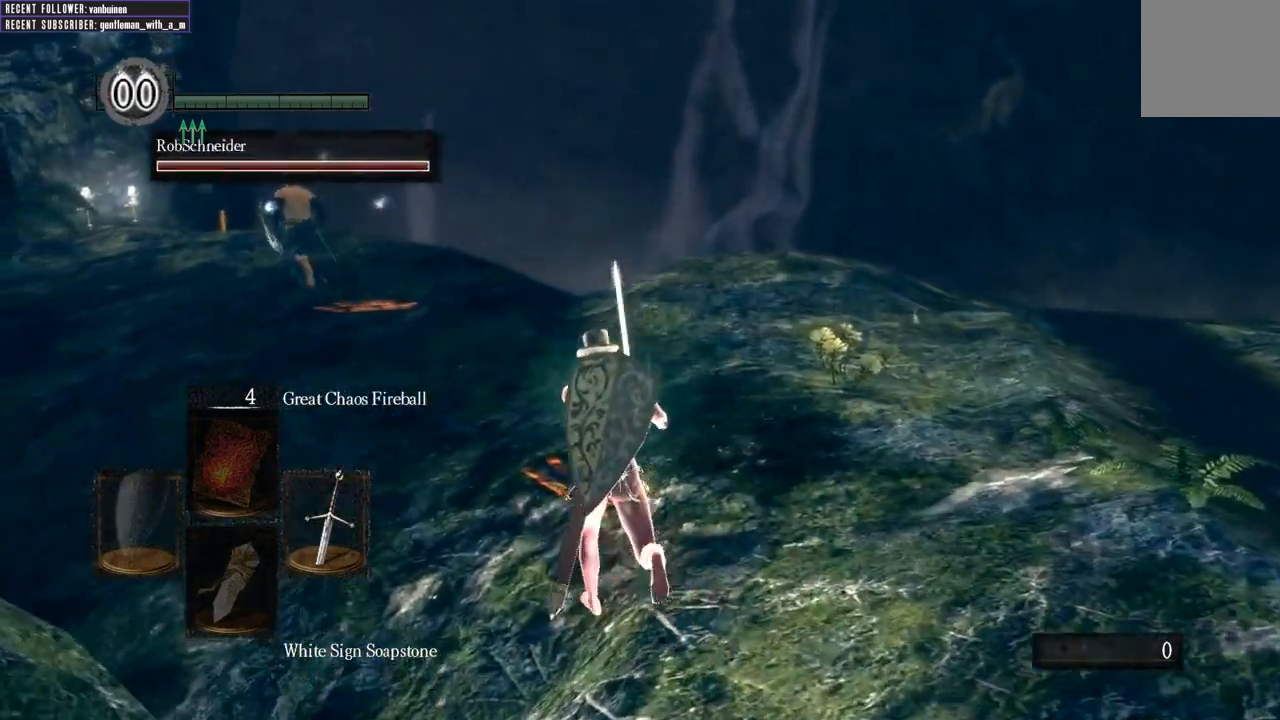
{"buttons": [], "left_stick": "up", "right_stick": "center", "events": []}
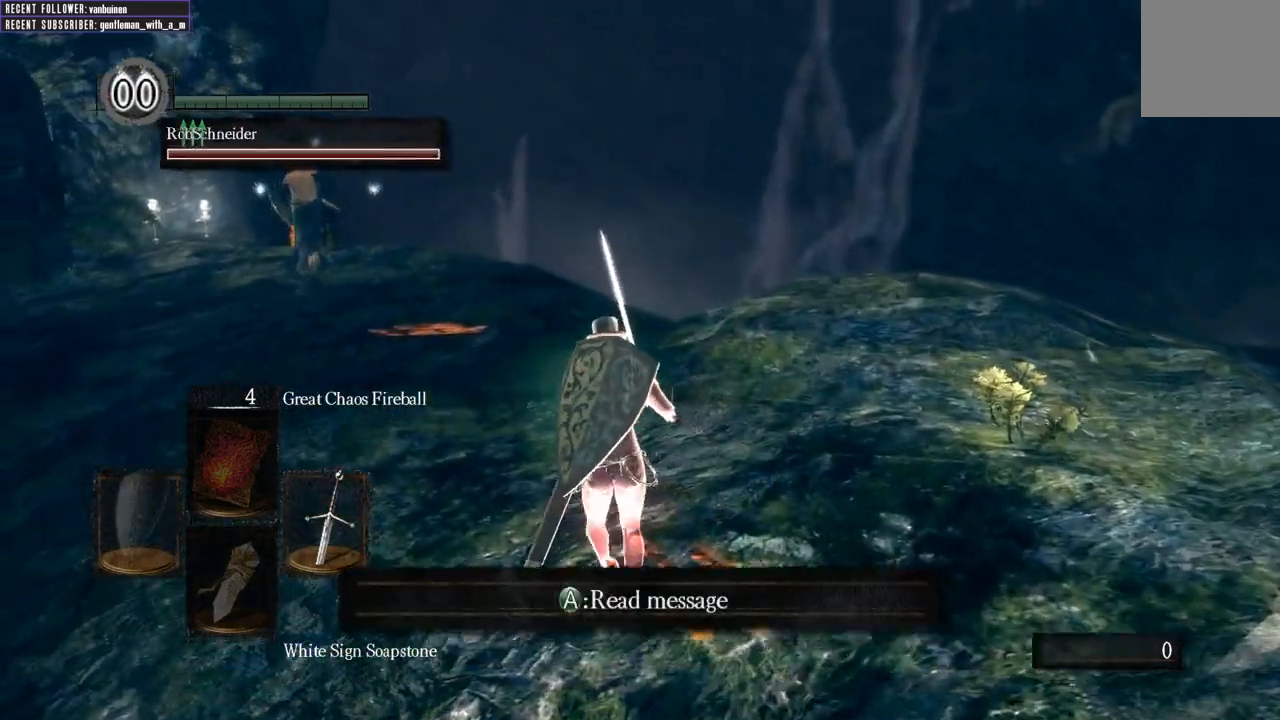
{"buttons": [], "left_stick": "up", "right_stick": "center", "events": []}
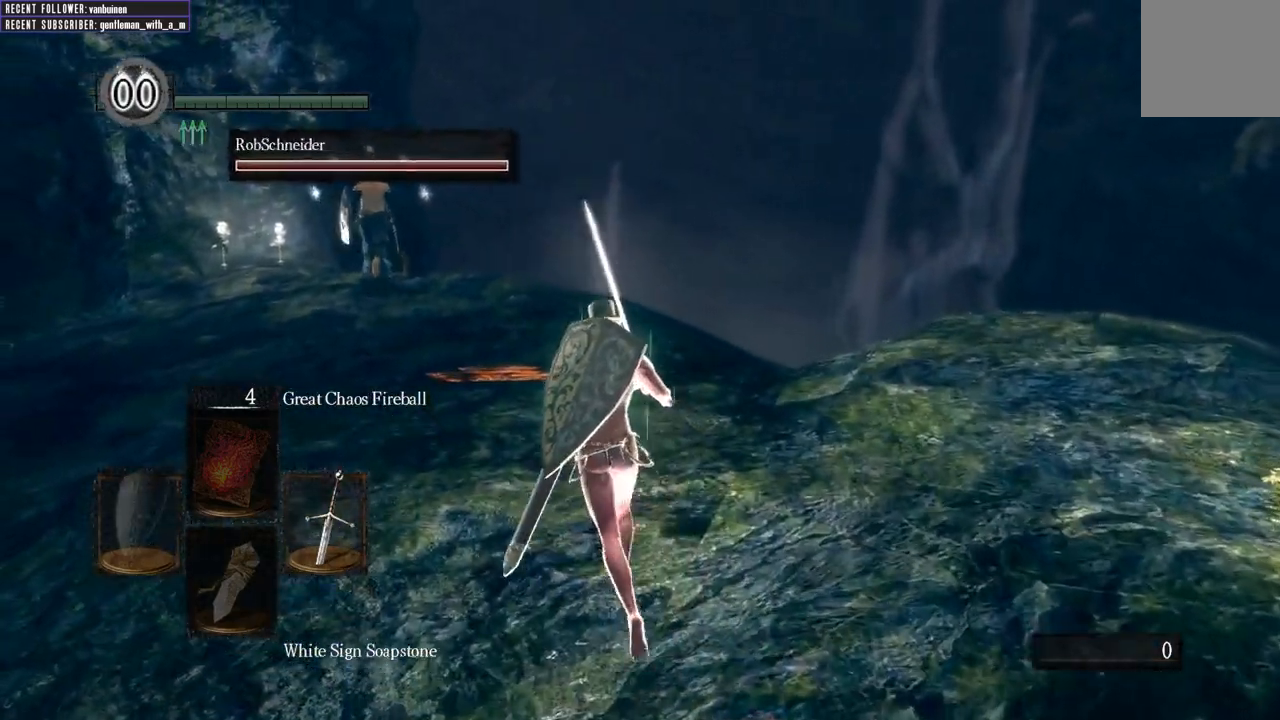
{"buttons": [], "left_stick": "up", "right_stick": "center", "events": []}
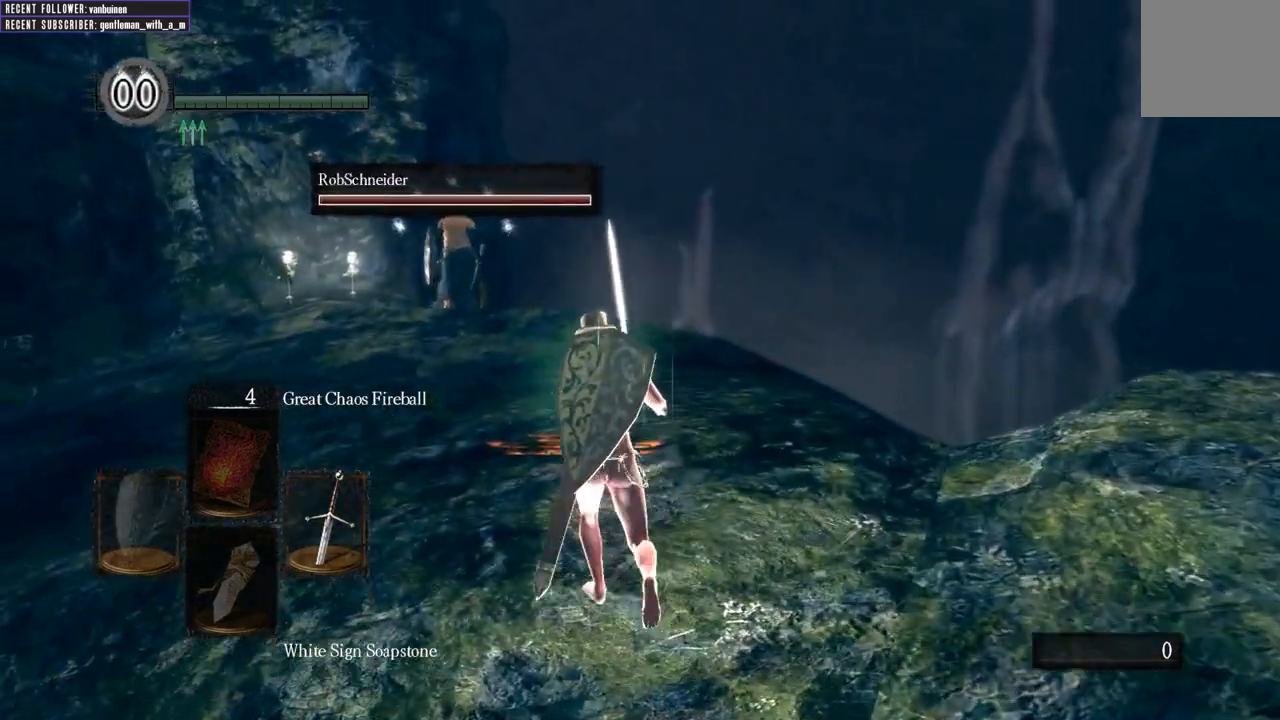
{"buttons": [], "left_stick": "up", "right_stick": "center", "events": []}
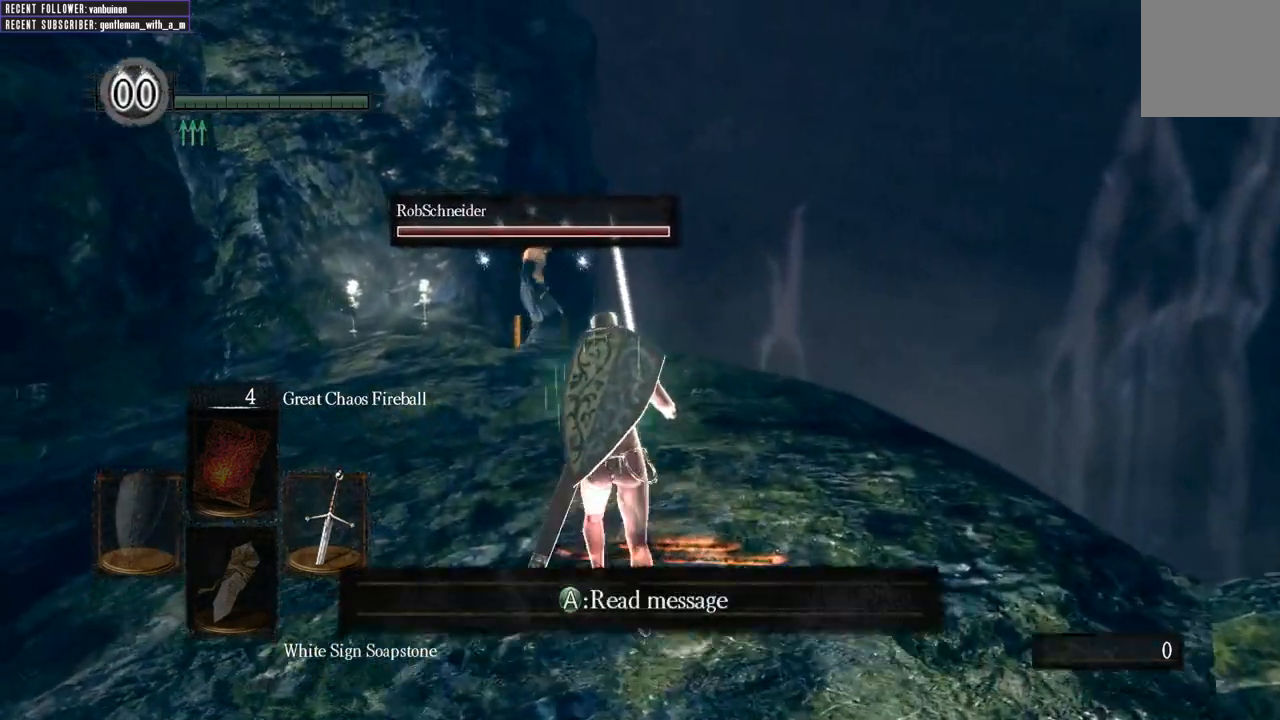
{"buttons": [], "left_stick": "up", "right_stick": "center", "events": []}
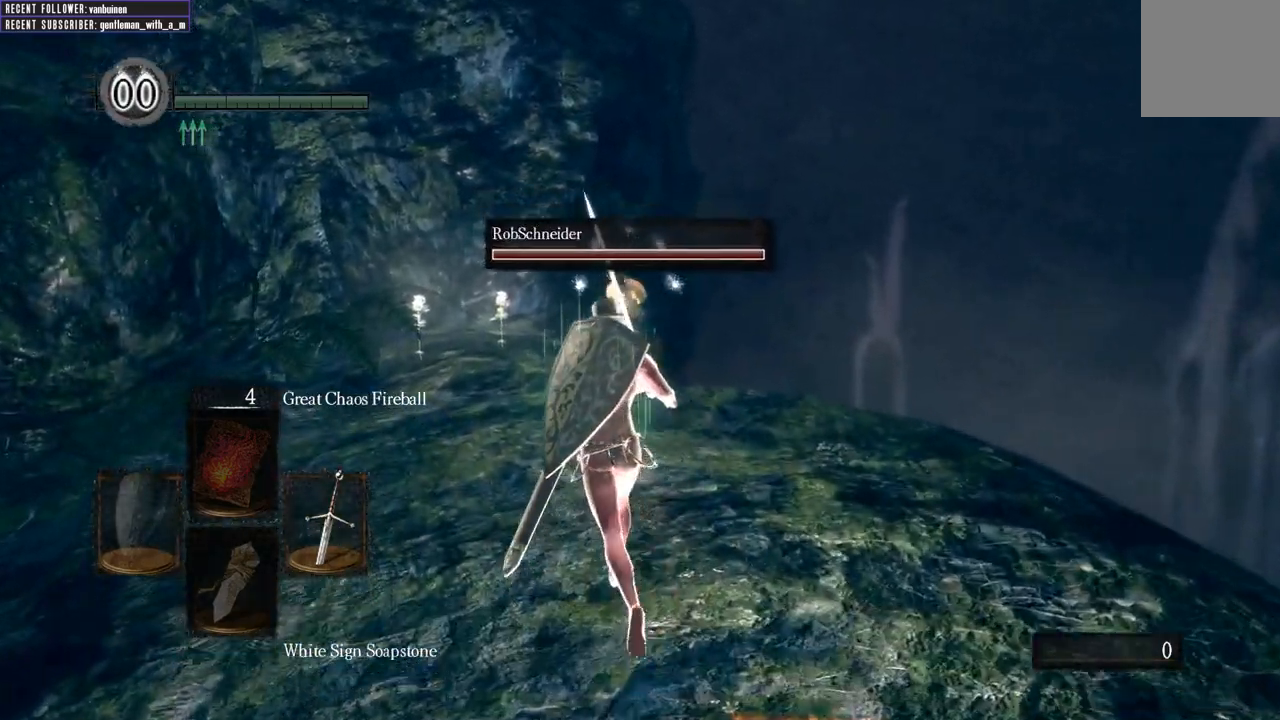
{"buttons": [], "left_stick": "up", "right_stick": "center", "events": []}
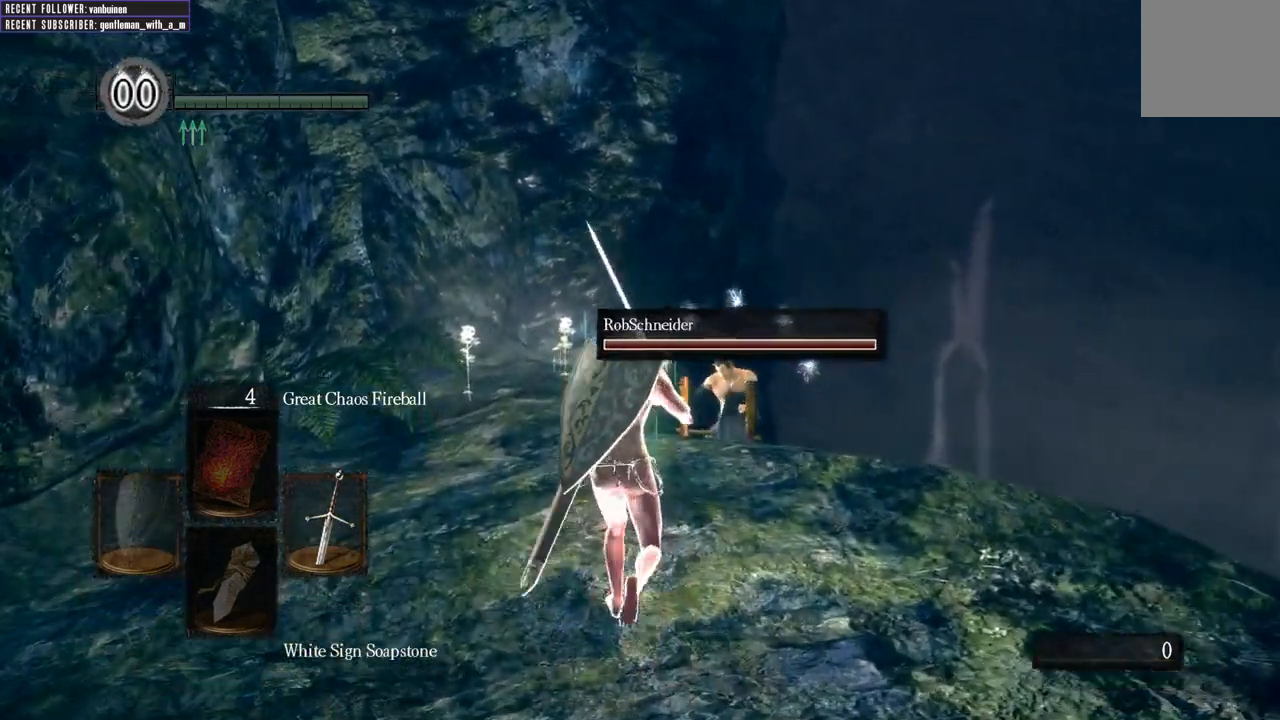
{"buttons": [], "left_stick": "up", "right_stick": "center", "events": []}
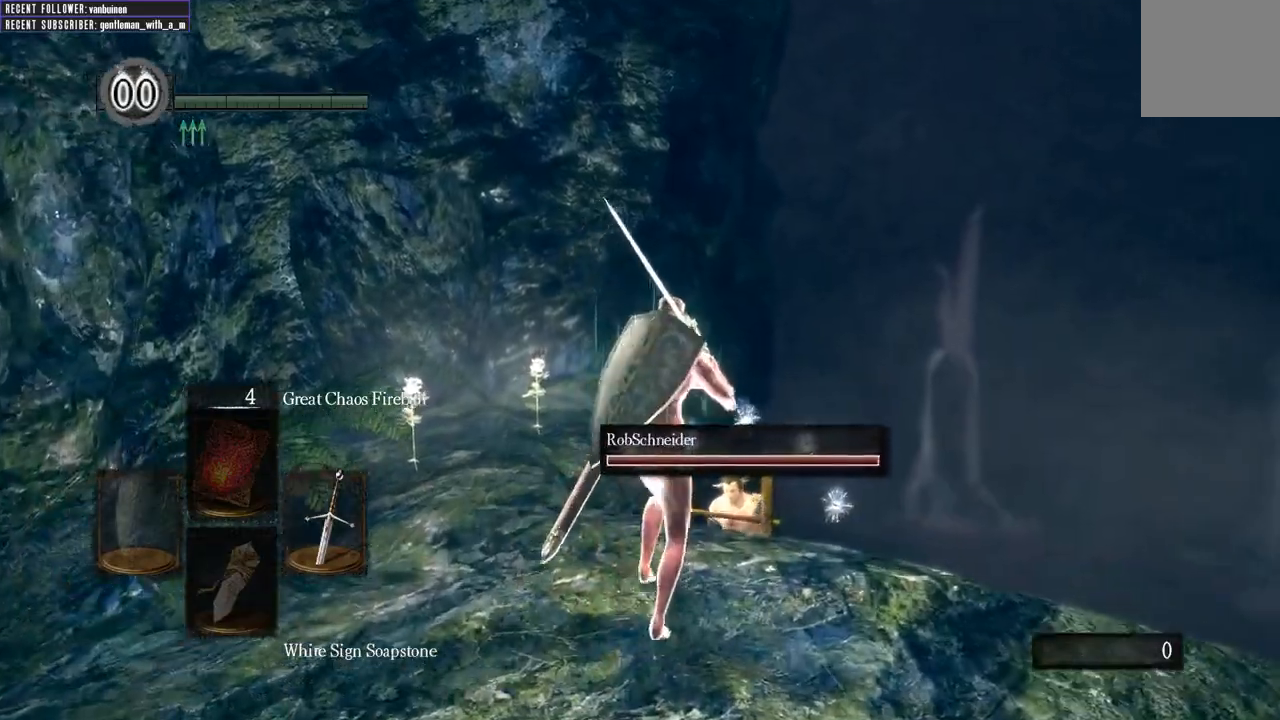
{"buttons": ["A"], "left_stick": "center", "right_stick": "center", "events": [[433, "A", "down"], [467, "left_stick", "center"]]}
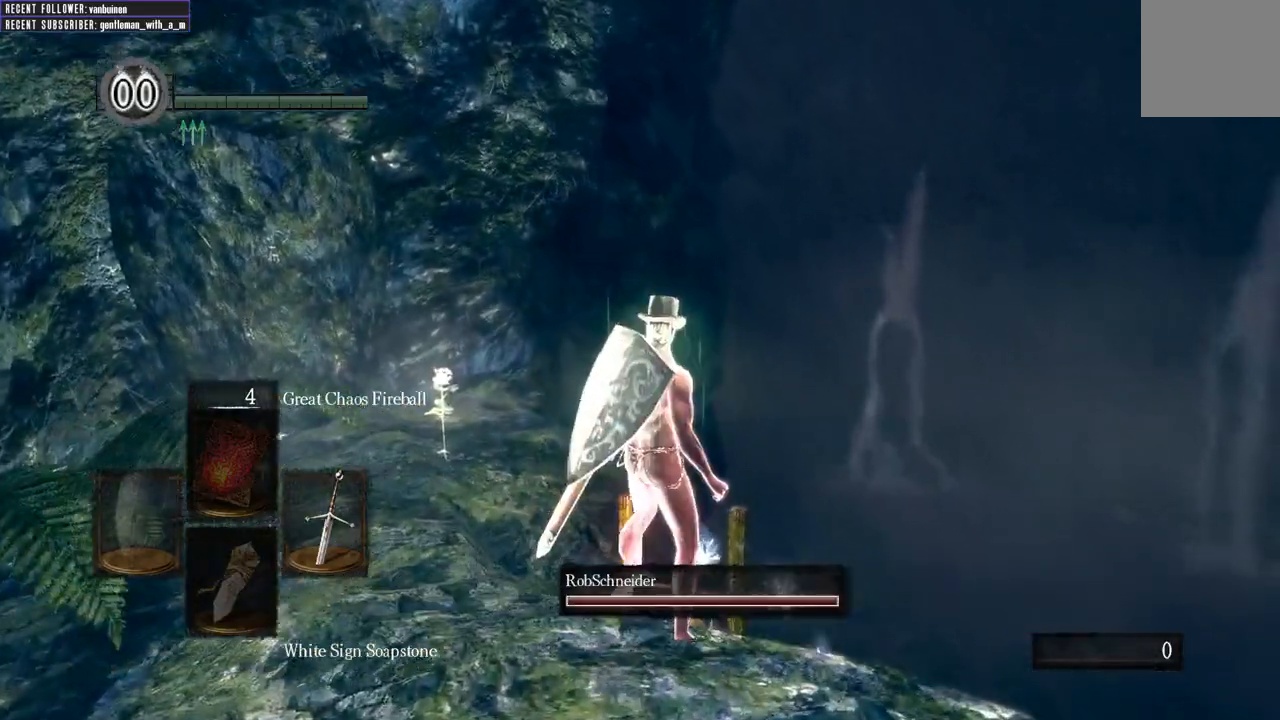
{"buttons": [], "left_stick": "center", "right_stick": "center", "events": [[17, "A", "up"], [117, "A", "down"], [183, "A", "up"], [267, "A", "down"], [367, "A", "up"]]}
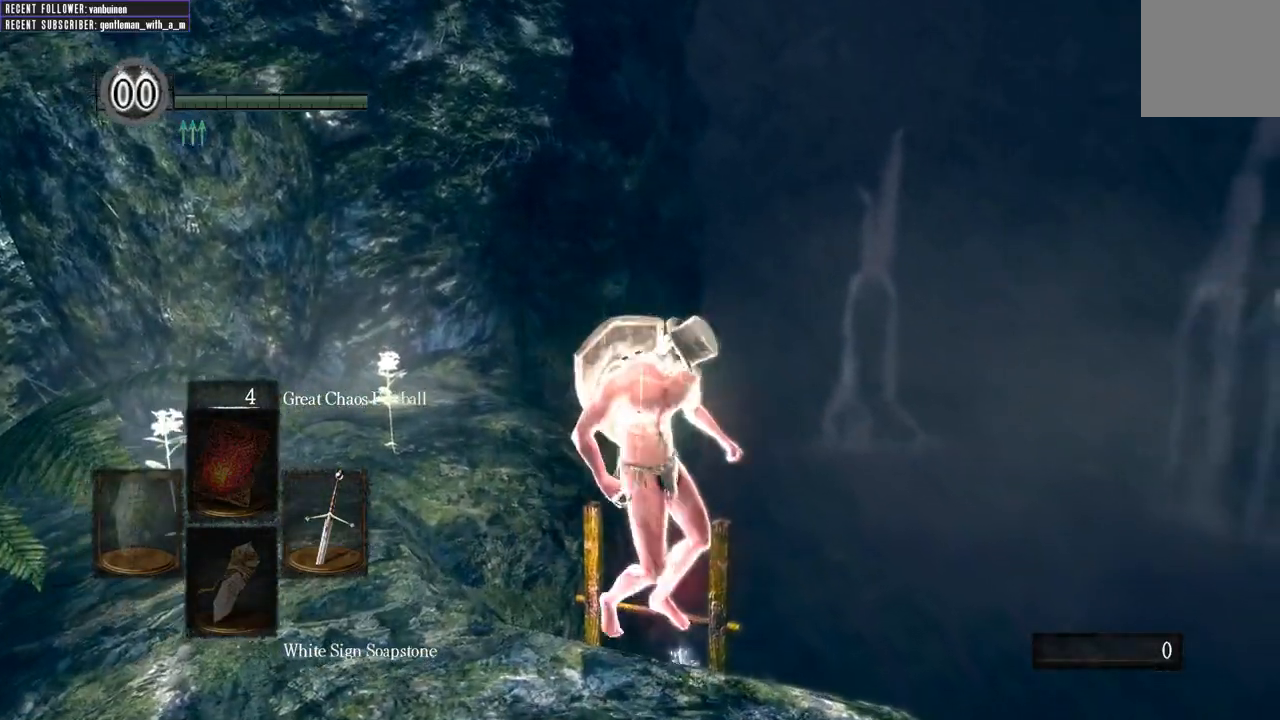
{"buttons": [], "left_stick": "down", "right_stick": "center", "events": [[33, "left_stick", "down"]]}
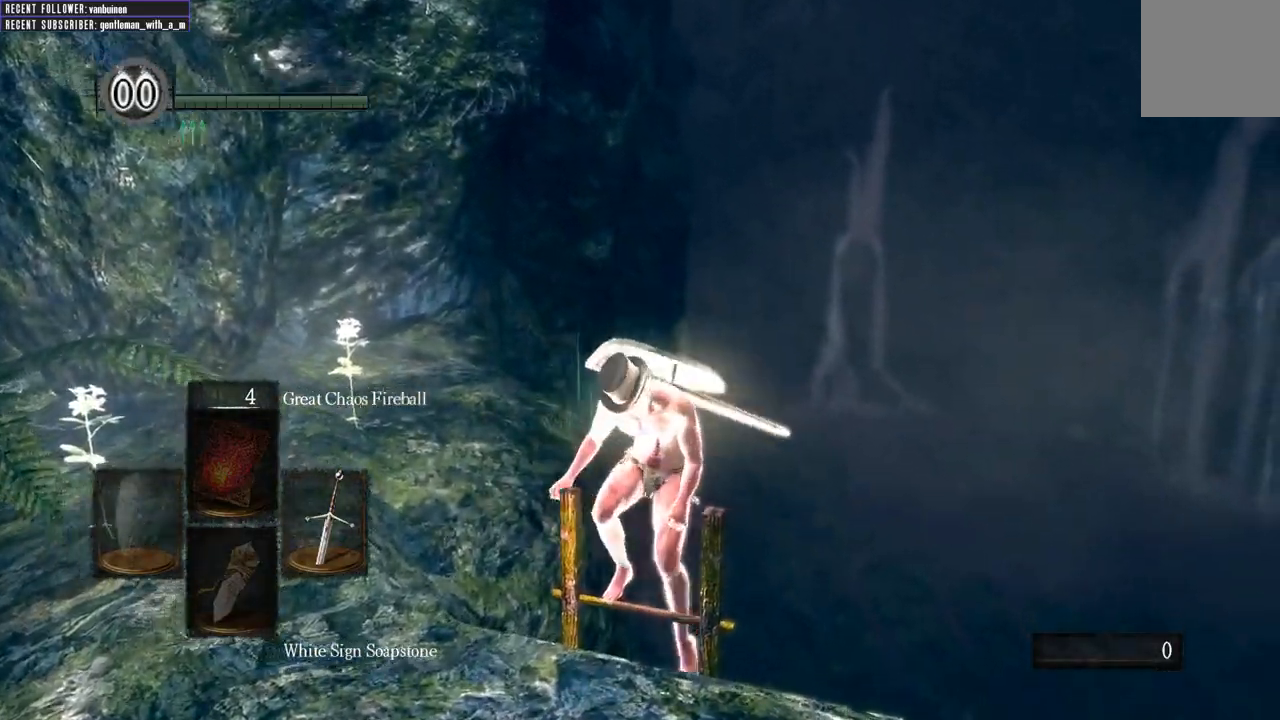
{"buttons": [], "left_stick": "down", "right_stick": "center", "events": []}
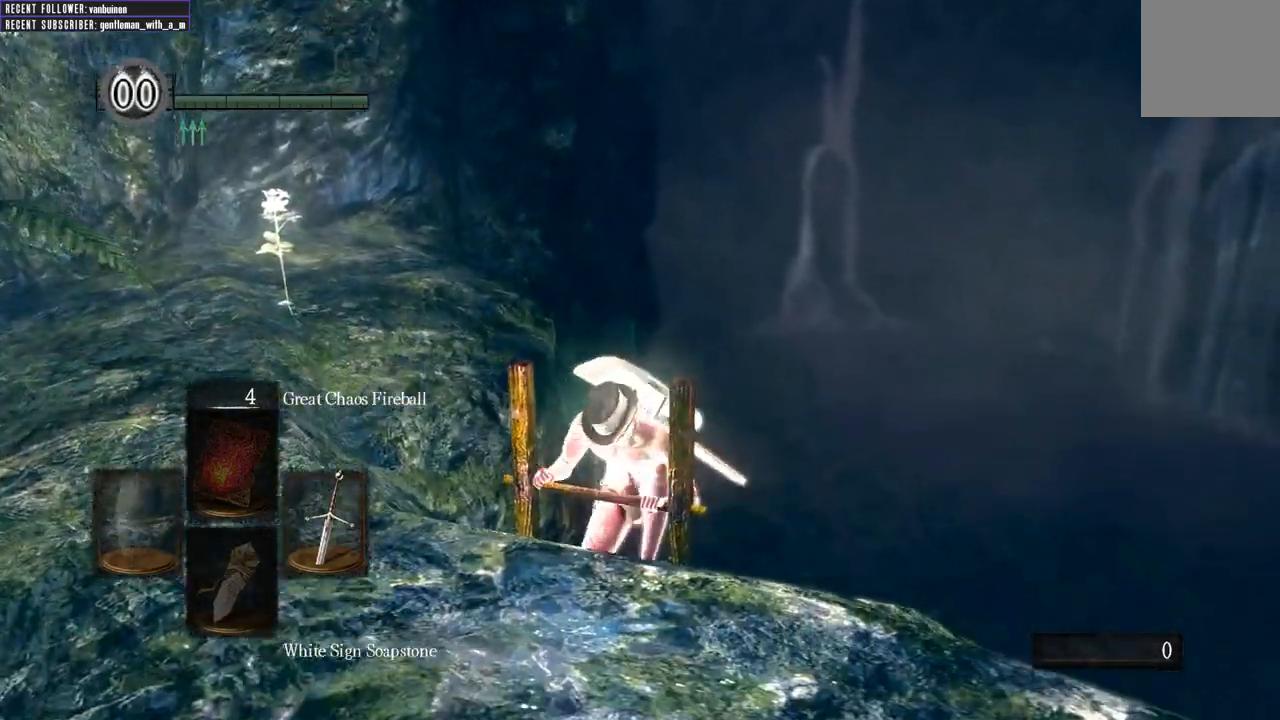
{"buttons": [], "left_stick": "down", "right_stick": "center", "events": []}
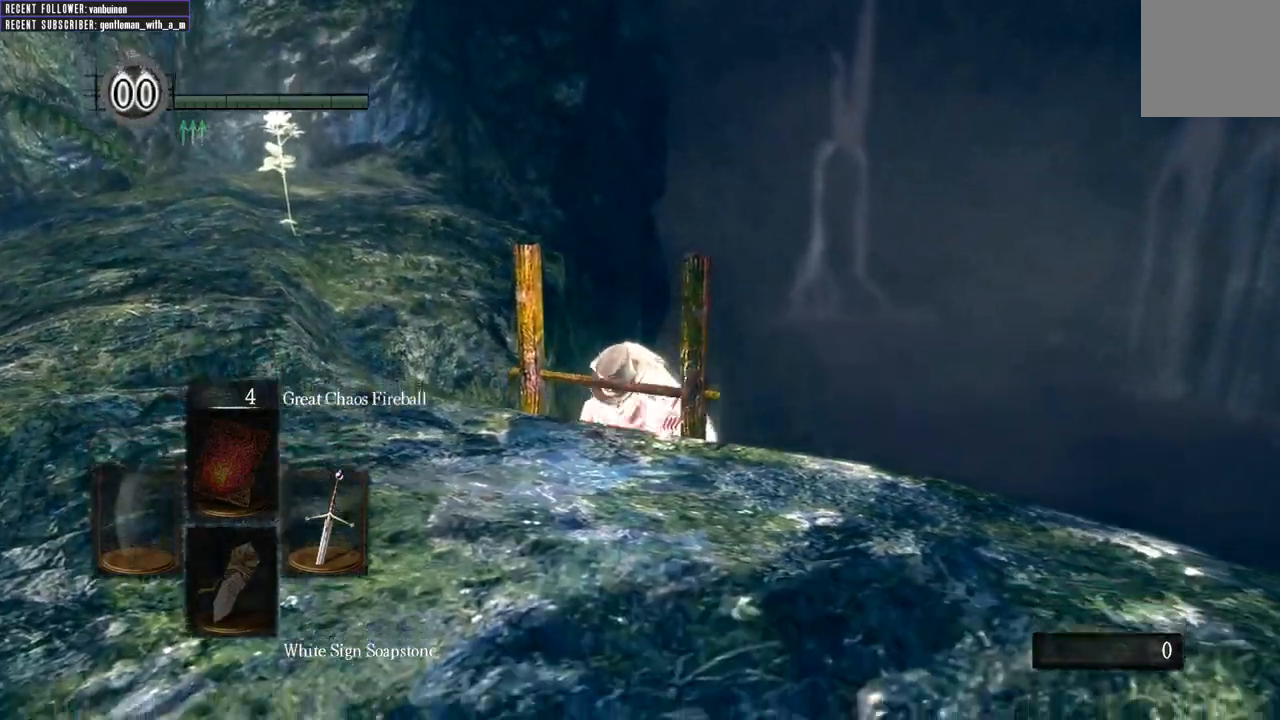
{"buttons": [], "left_stick": "down", "right_stick": "center", "events": []}
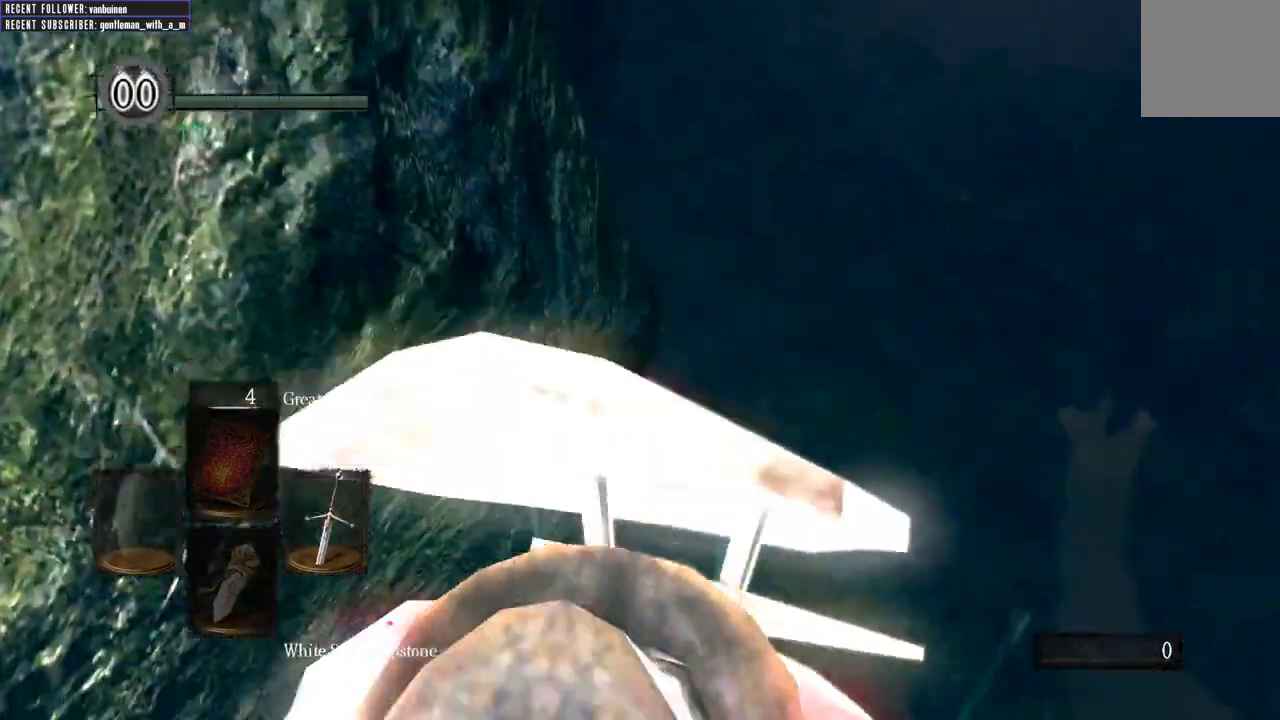
{"buttons": [], "left_stick": "down", "right_stick": "center", "events": []}
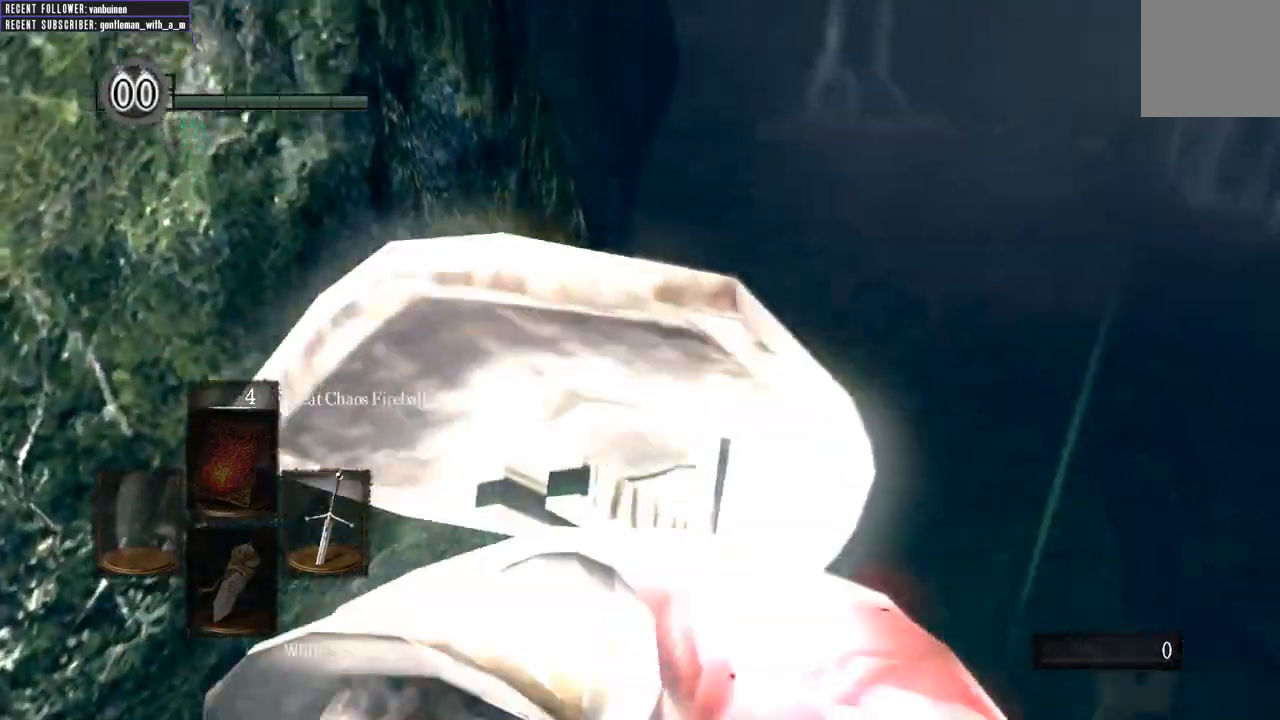
{"buttons": [], "left_stick": "down", "right_stick": "center", "events": []}